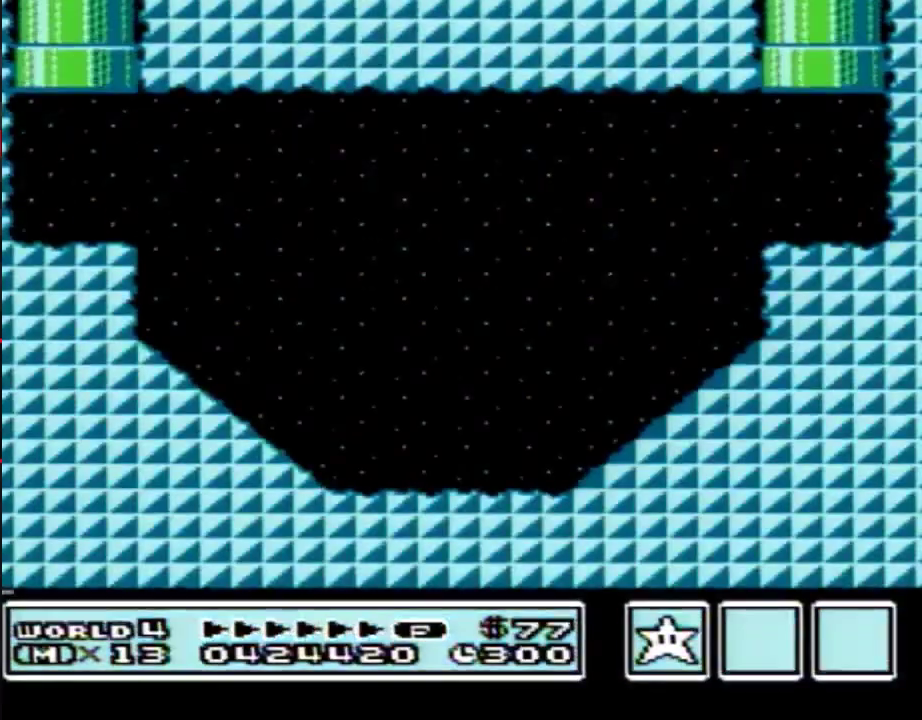
Gameplay with a controller (Nintendo layout); each line is a JSON object with the inputs held at the frame after it. "events" lists button and stick changes between this image and that frame as [ms after this image, input, new state], when the widget could be followed in between. Not read: L3 R3.
{"buttons": ["A", "B", "DPAD_RIGHT"], "events": [[450, "A", "down"]]}
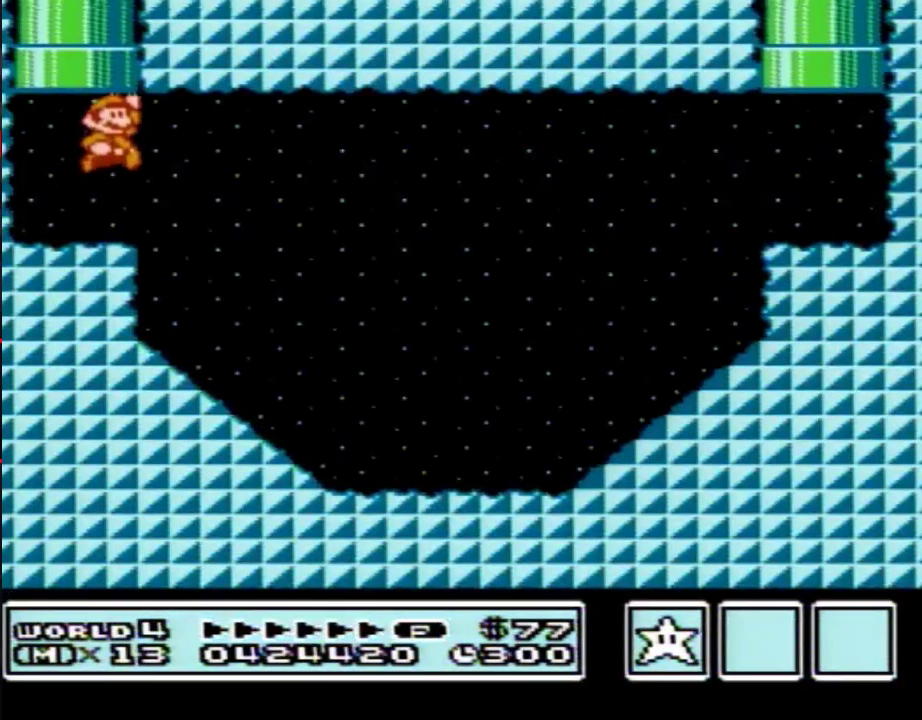
{"buttons": ["B", "DPAD_RIGHT"], "events": [[133, "A", "up"]]}
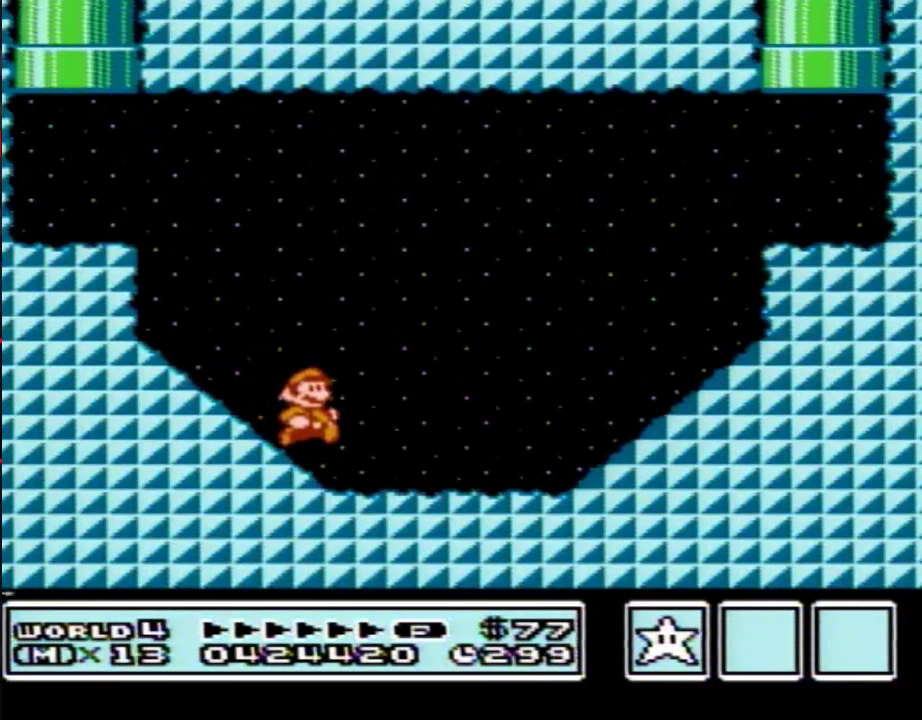
{"buttons": ["A", "B", "DPAD_RIGHT"], "events": [[217, "A", "down"]]}
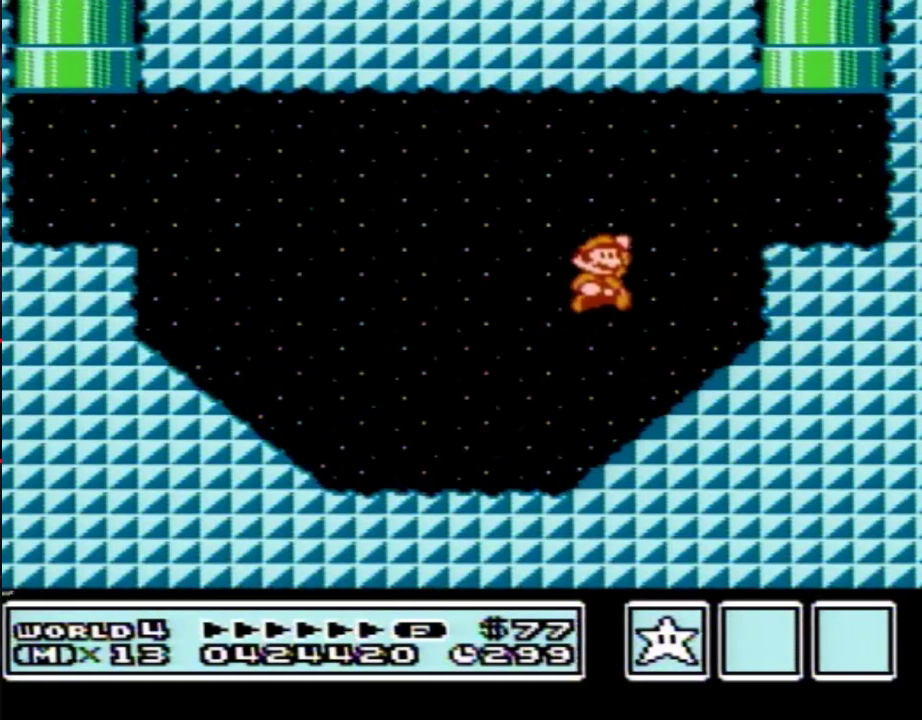
{"buttons": ["A", "B", "DPAD_UP", "DPAD_LEFT"], "events": [[133, "A", "up"], [250, "DPAD_LEFT", "down"], [250, "DPAD_RIGHT", "up"], [317, "DPAD_UP", "down"], [383, "A", "down"]]}
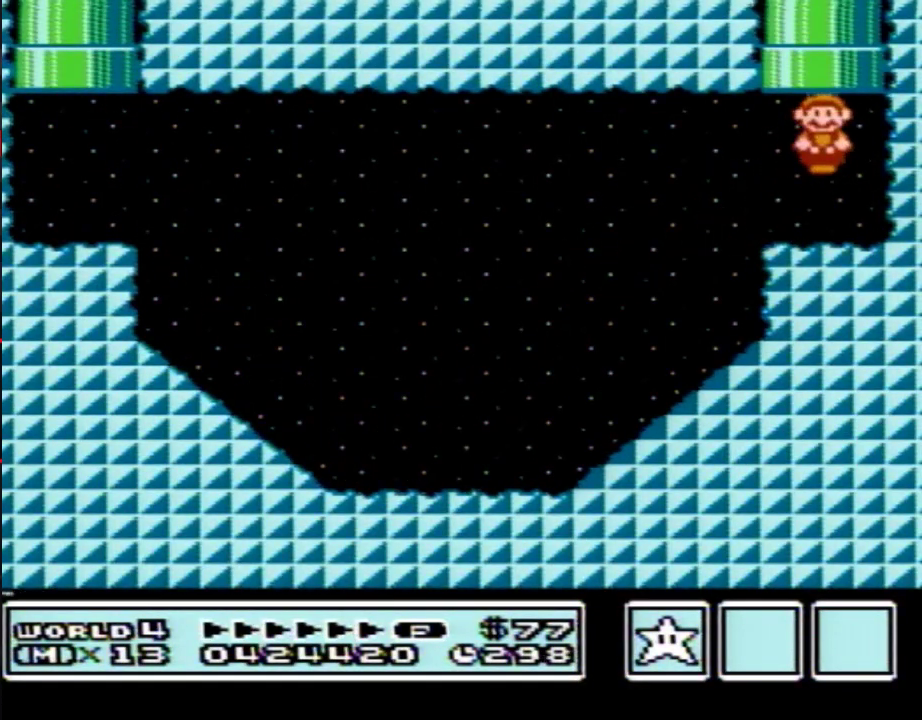
{"buttons": [], "events": [[67, "DPAD_LEFT", "up"], [133, "DPAD_UP", "up"], [150, "A", "up"], [183, "B", "up"]]}
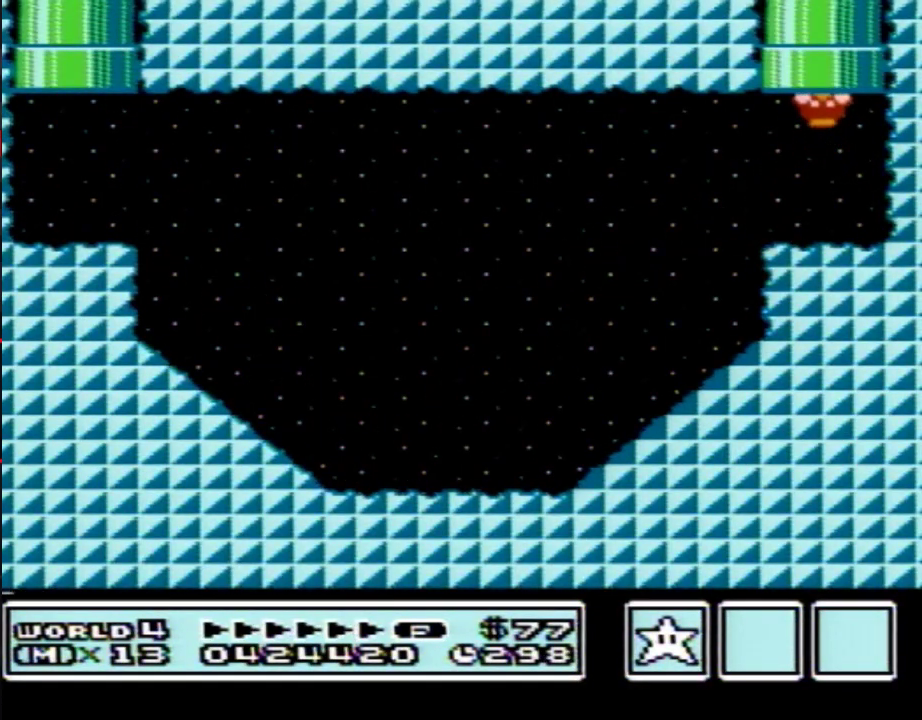
{"buttons": [], "events": []}
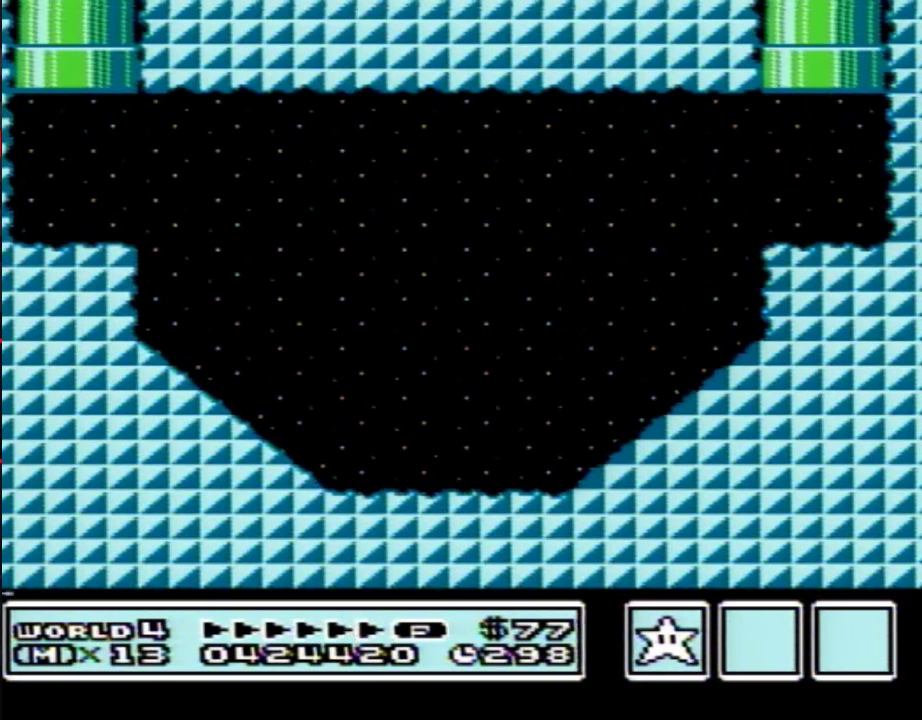
{"buttons": [], "events": []}
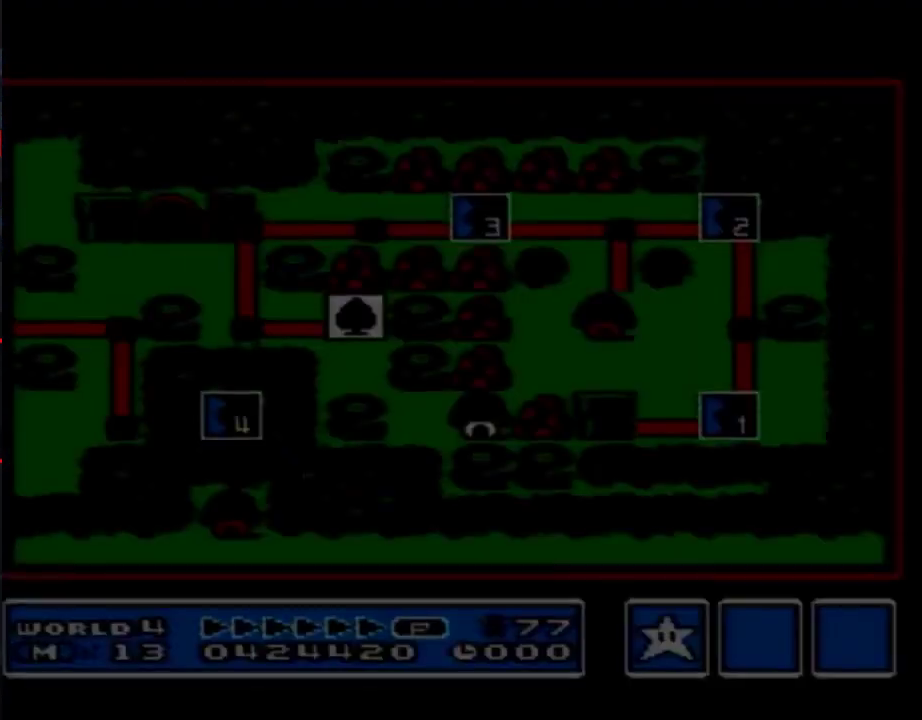
{"buttons": ["DPAD_RIGHT"], "events": [[283, "DPAD_RIGHT", "down"]]}
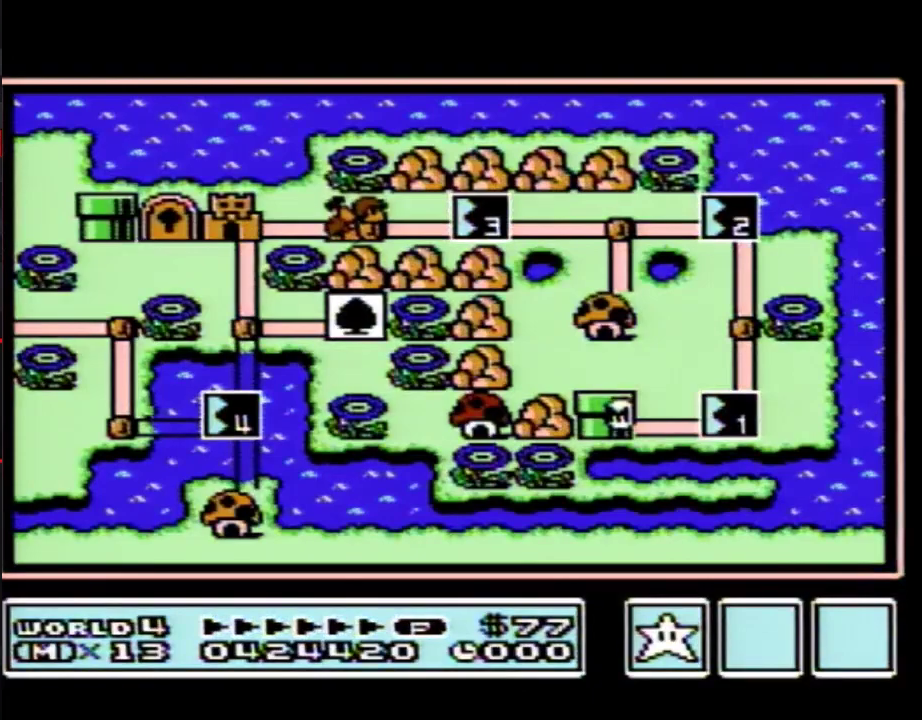
{"buttons": ["DPAD_RIGHT"], "events": []}
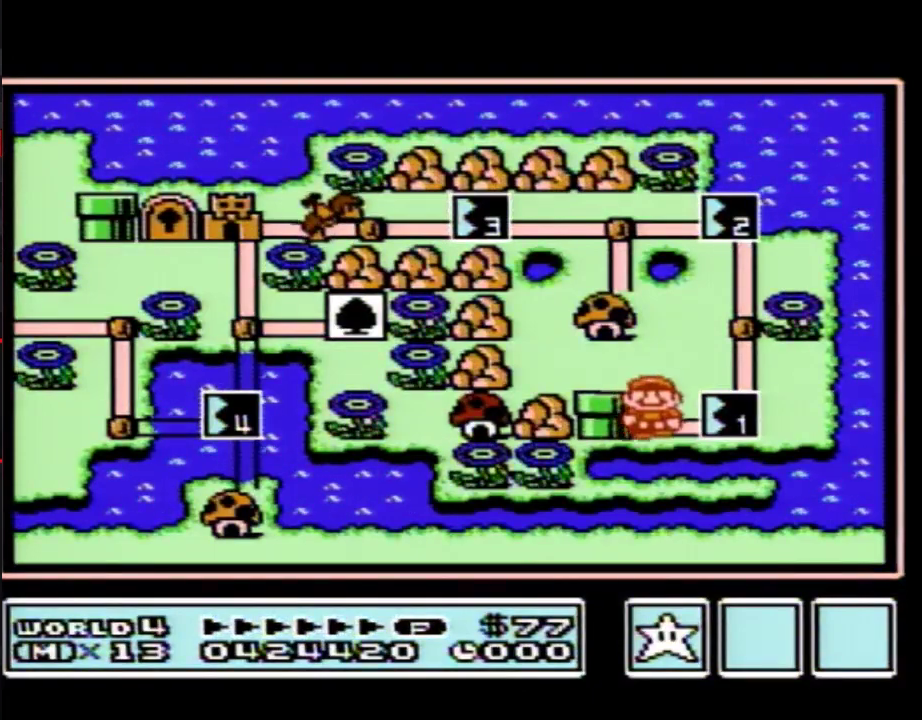
{"buttons": [], "events": [[167, "DPAD_RIGHT", "up"], [217, "B", "down"], [283, "B", "up"]]}
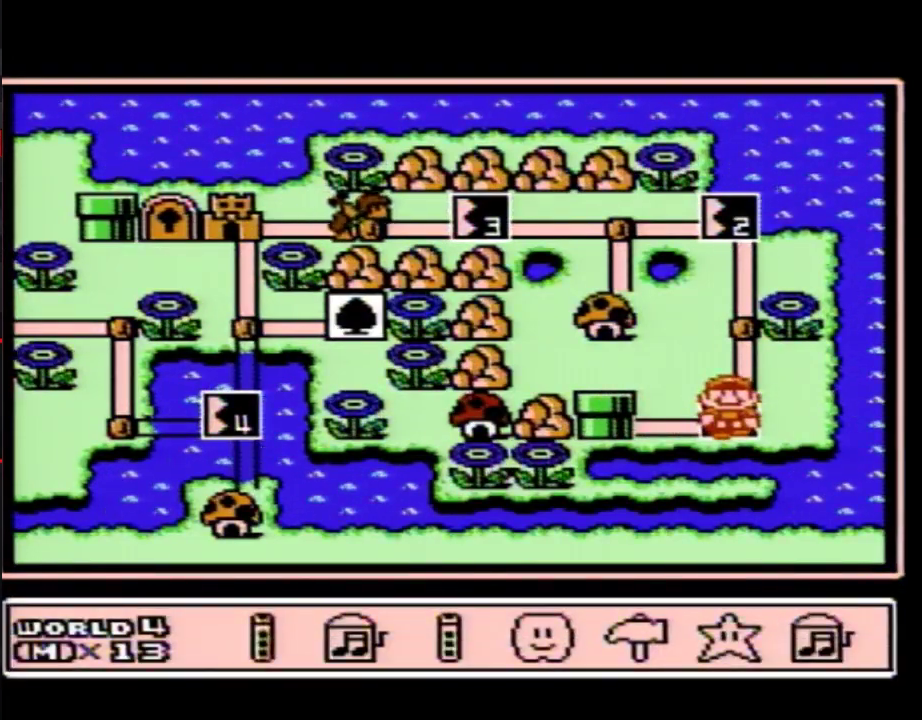
{"buttons": ["A"], "events": [[67, "DPAD_LEFT", "down"], [167, "A", "down"], [167, "DPAD_LEFT", "up"], [217, "A", "up"], [283, "A", "down"]]}
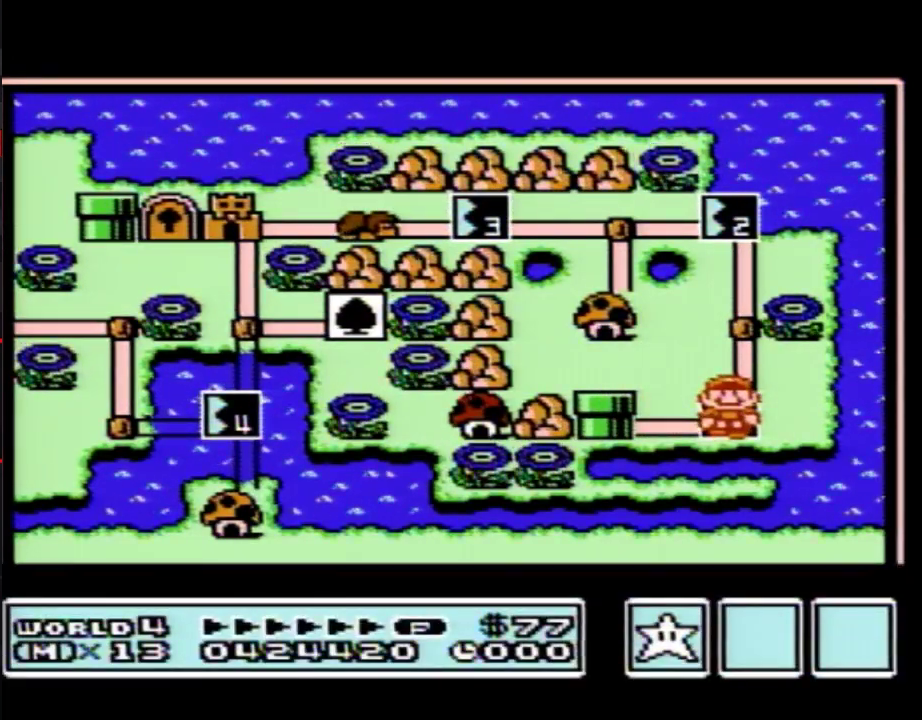
{"buttons": ["A"], "events": []}
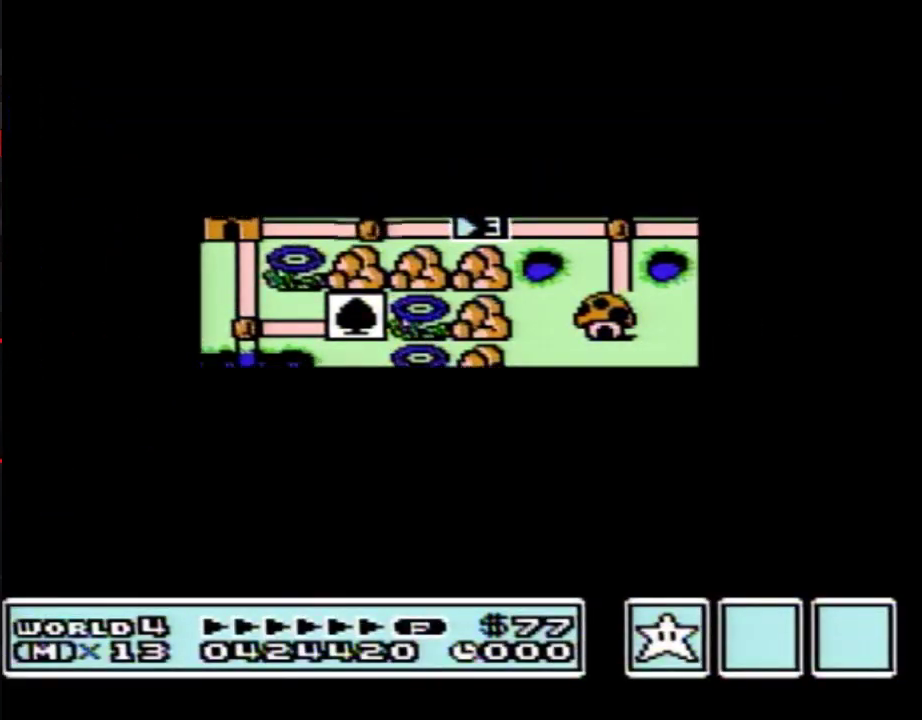
{"buttons": ["B", "DPAD_RIGHT"], "events": [[417, "A", "up"], [500, "B", "down"], [500, "DPAD_RIGHT", "down"]]}
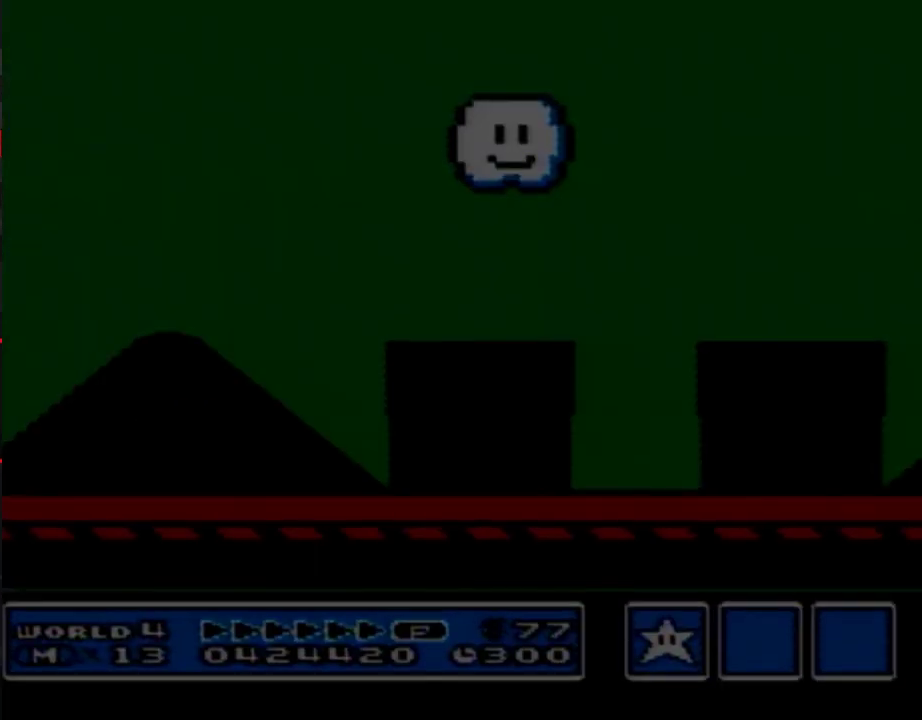
{"buttons": ["B", "DPAD_RIGHT"], "events": []}
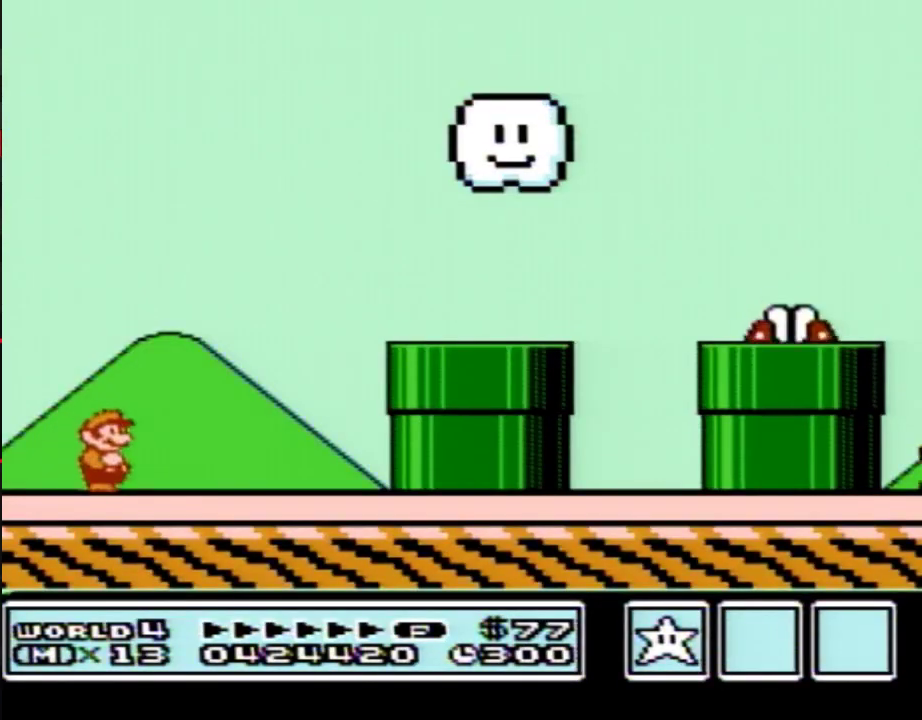
{"buttons": ["A", "B", "DPAD_RIGHT"], "events": [[317, "A", "down"]]}
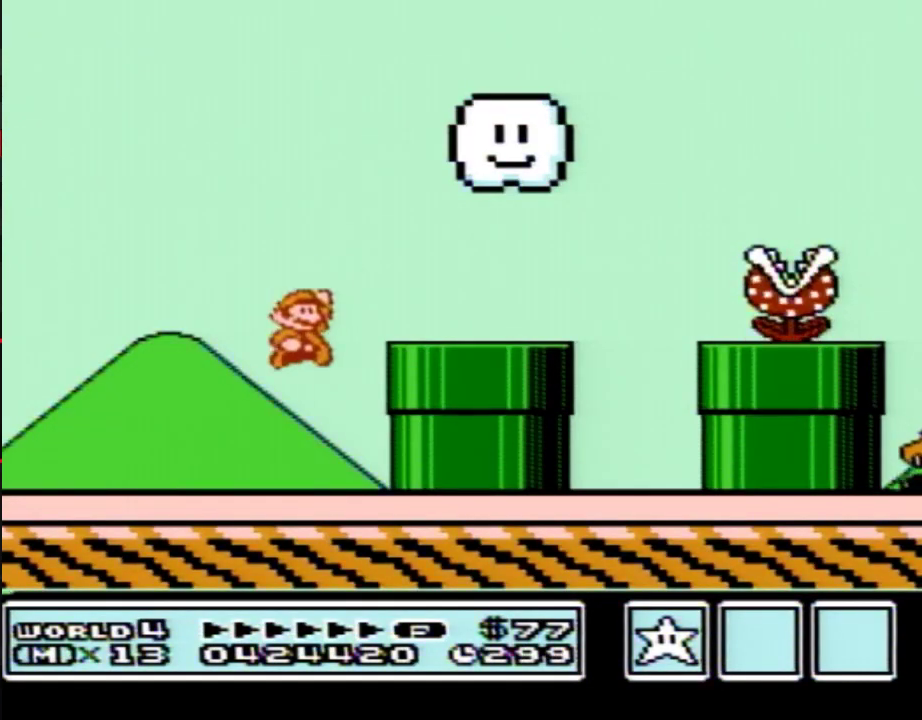
{"buttons": ["A", "B", "DPAD_RIGHT"], "events": [[33, "A", "up"], [67, "B", "up"], [167, "B", "down"], [417, "A", "down"]]}
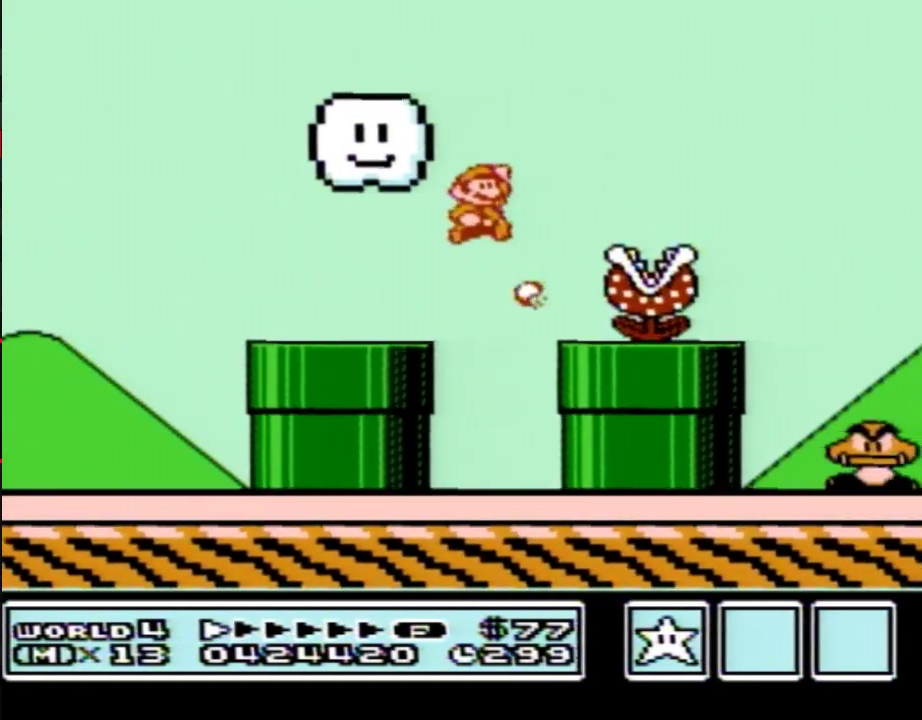
{"buttons": ["B", "DPAD_RIGHT"], "events": [[100, "A", "up"], [133, "B", "up"], [200, "B", "down"]]}
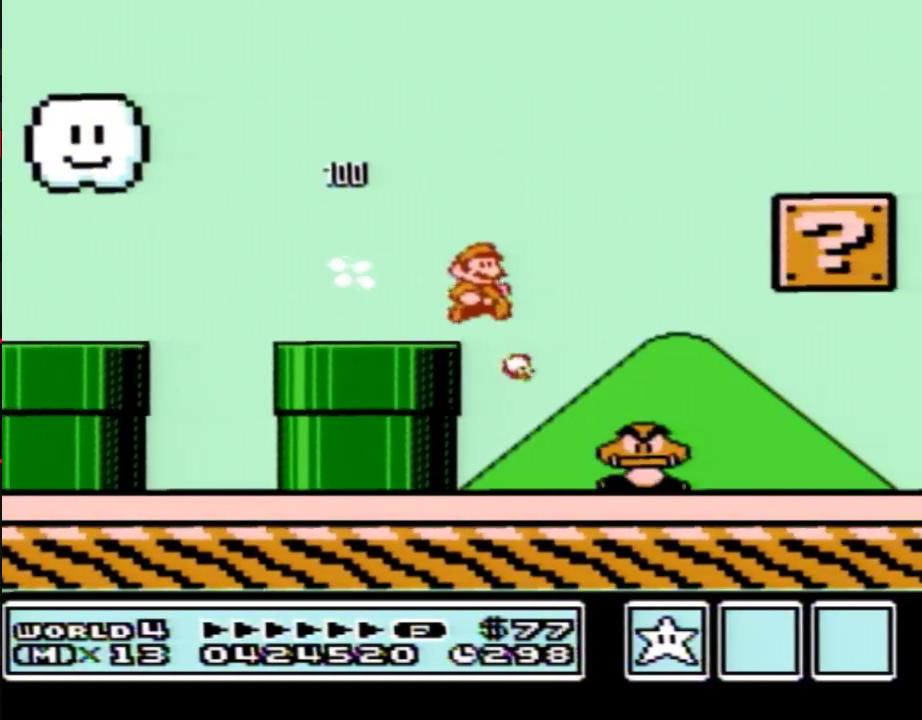
{"buttons": ["B", "DPAD_RIGHT"], "events": []}
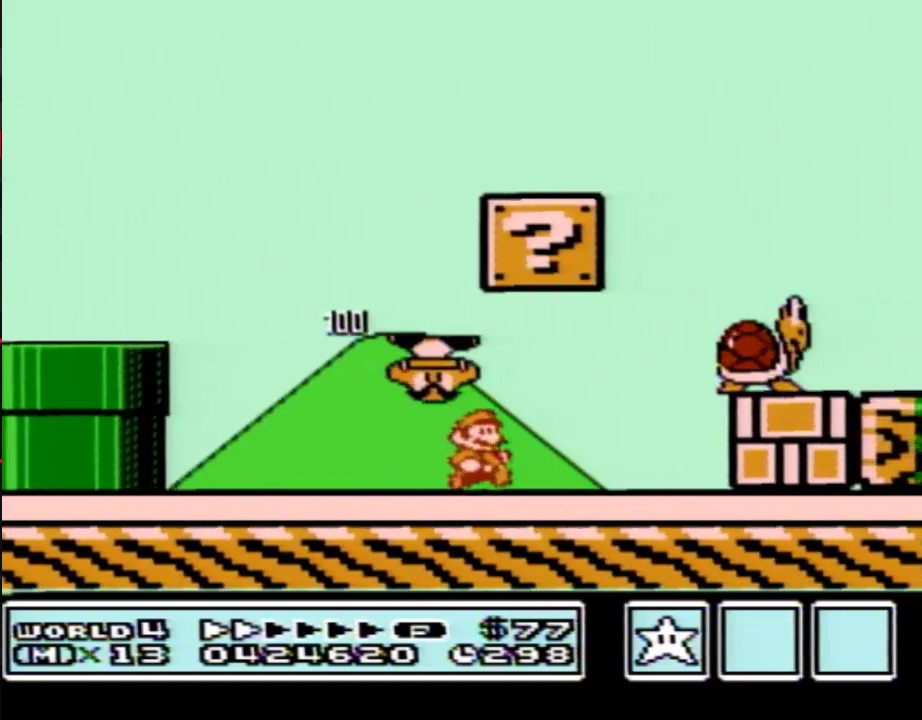
{"buttons": ["B", "DPAD_LEFT"], "events": [[200, "A", "down"], [467, "A", "up"], [467, "DPAD_LEFT", "down"], [467, "DPAD_RIGHT", "up"]]}
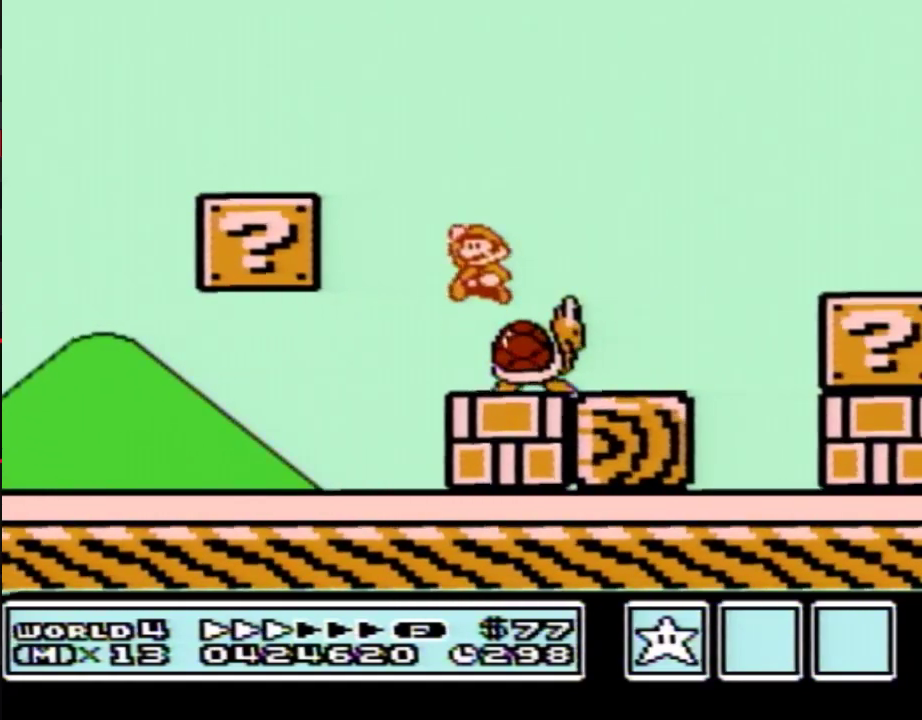
{"buttons": ["B", "DPAD_LEFT"], "events": []}
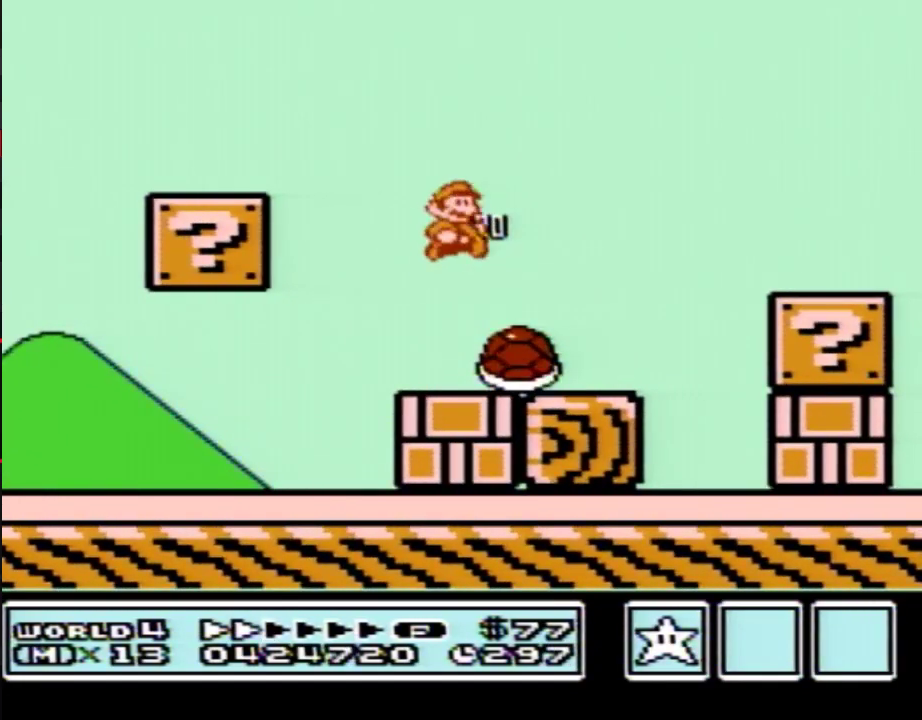
{"buttons": ["B", "DPAD_RIGHT"], "events": [[33, "DPAD_LEFT", "up"], [67, "DPAD_RIGHT", "down"]]}
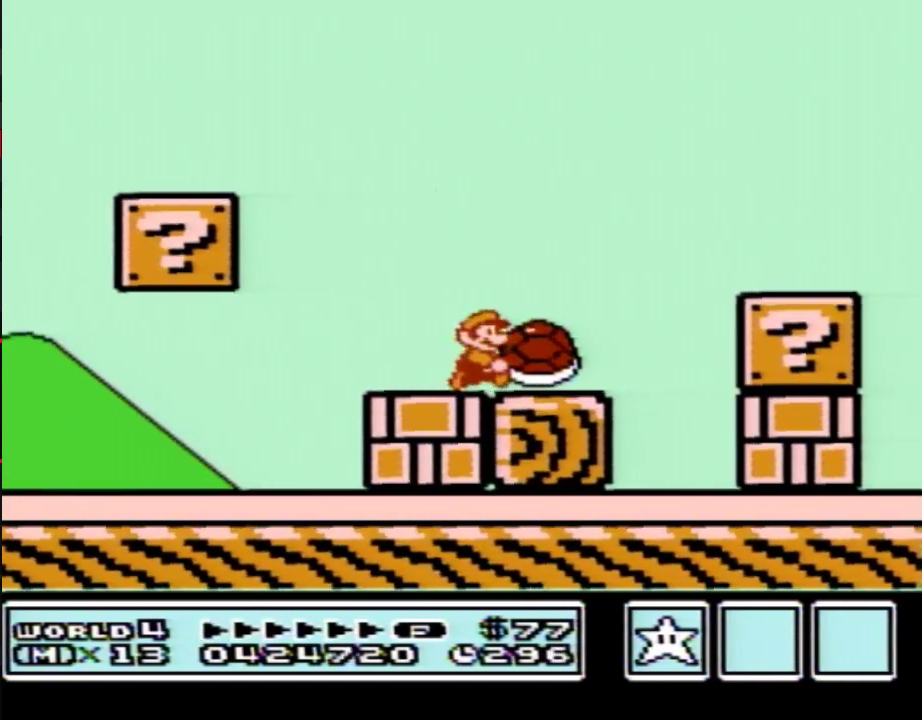
{"buttons": ["B", "DPAD_RIGHT"], "events": [[250, "A", "down"], [383, "A", "up"]]}
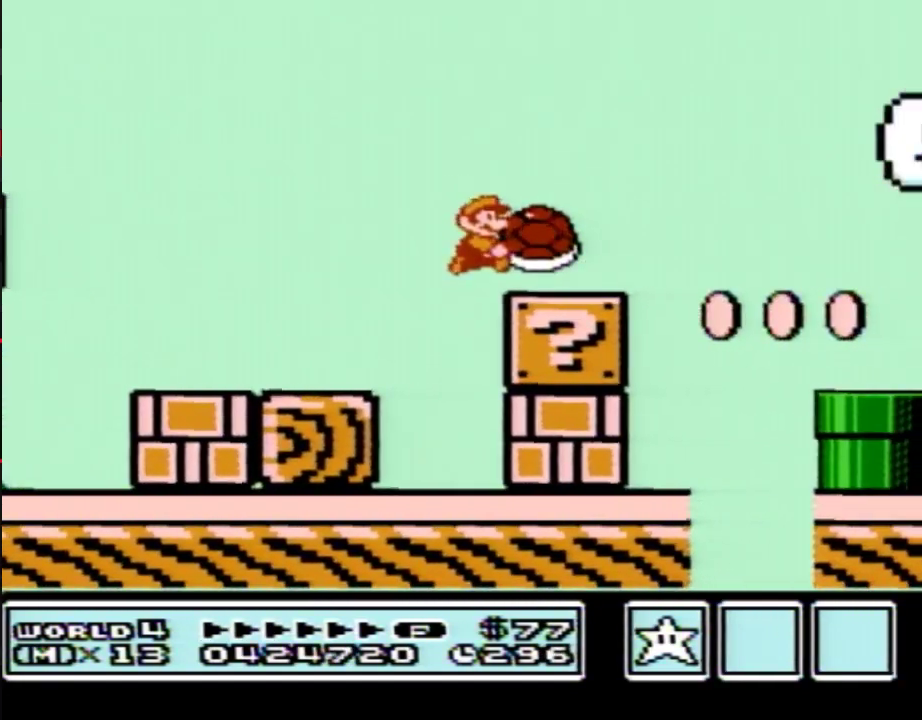
{"buttons": ["B", "DPAD_RIGHT"], "events": [[250, "A", "down"], [317, "A", "up"]]}
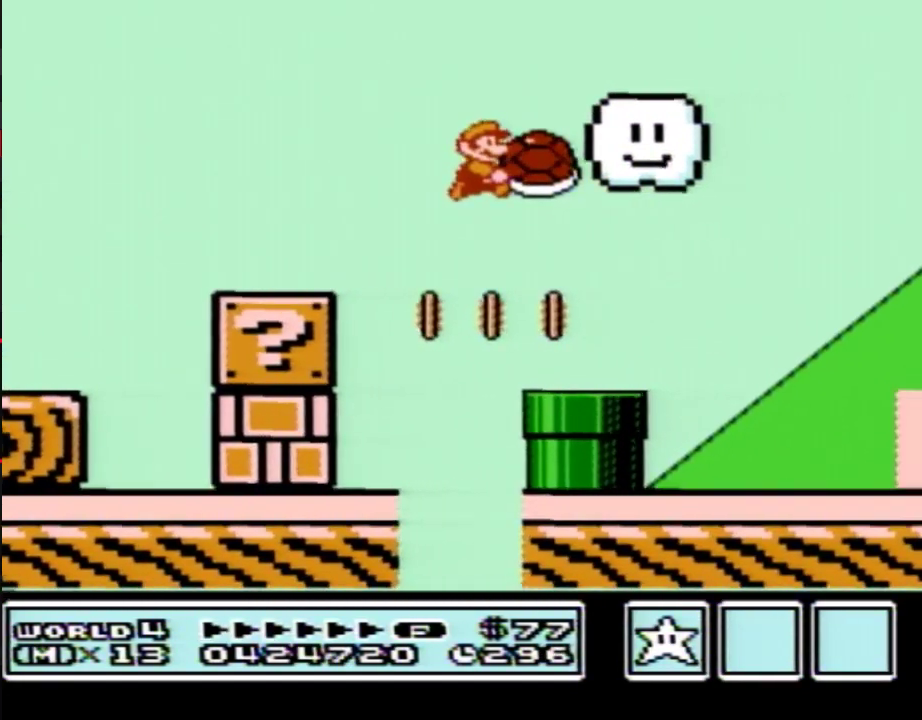
{"buttons": ["B", "DPAD_RIGHT"], "events": []}